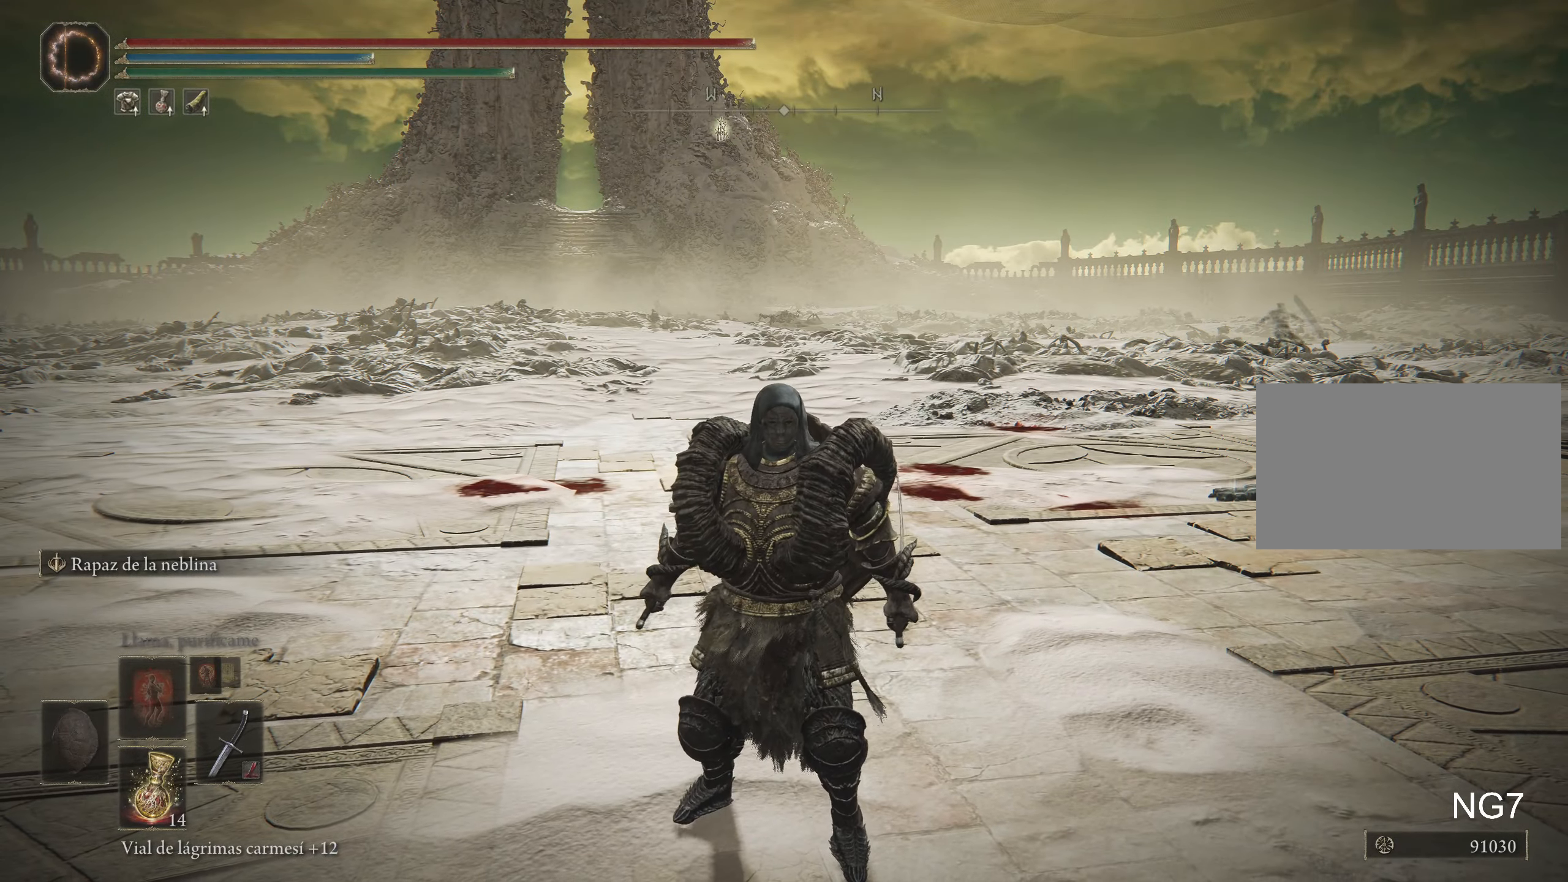
Gameplay with keyboard and mouse; each line is a JSON object with the keys and mouse buttons held at the frame after it. "events" lists presses ("down") and releases ("up") of "1", "2", "3", "4", "5", "a", "alt", "c", "caps_lock", "ctrl", "d", "e", "f", "g", "q", "r", "s", "shift", "space", "t", "tab", "v", "w", "x", "z", "mouse_left", "mouse_wheel" and "mouse_right" between this image and that frame as [ms after this image, input, new state], when the widget could be followed in between. "mouse_left", "mouse_wheel", "mouse_right" = the "left", "wheel", "right" buttons of the "mouse" list. No other keys are recorded. "wheel" means that the mouse wheel is clicked or scrolled. Not read: mouse_move.
{"keys": [], "mouse": [], "events": []}
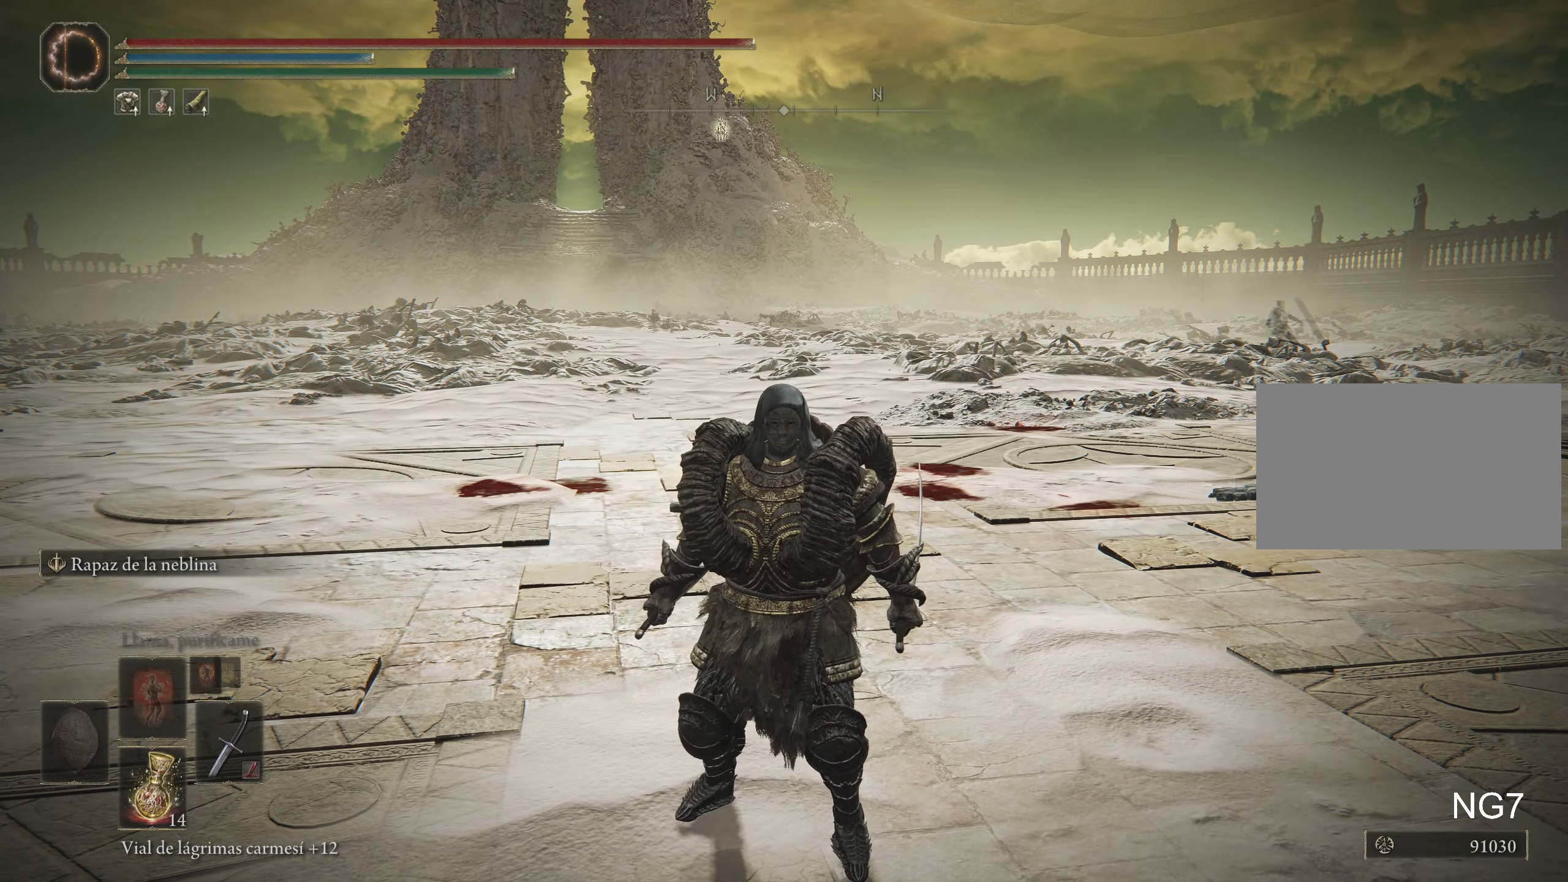
{"keys": [], "mouse": [], "events": []}
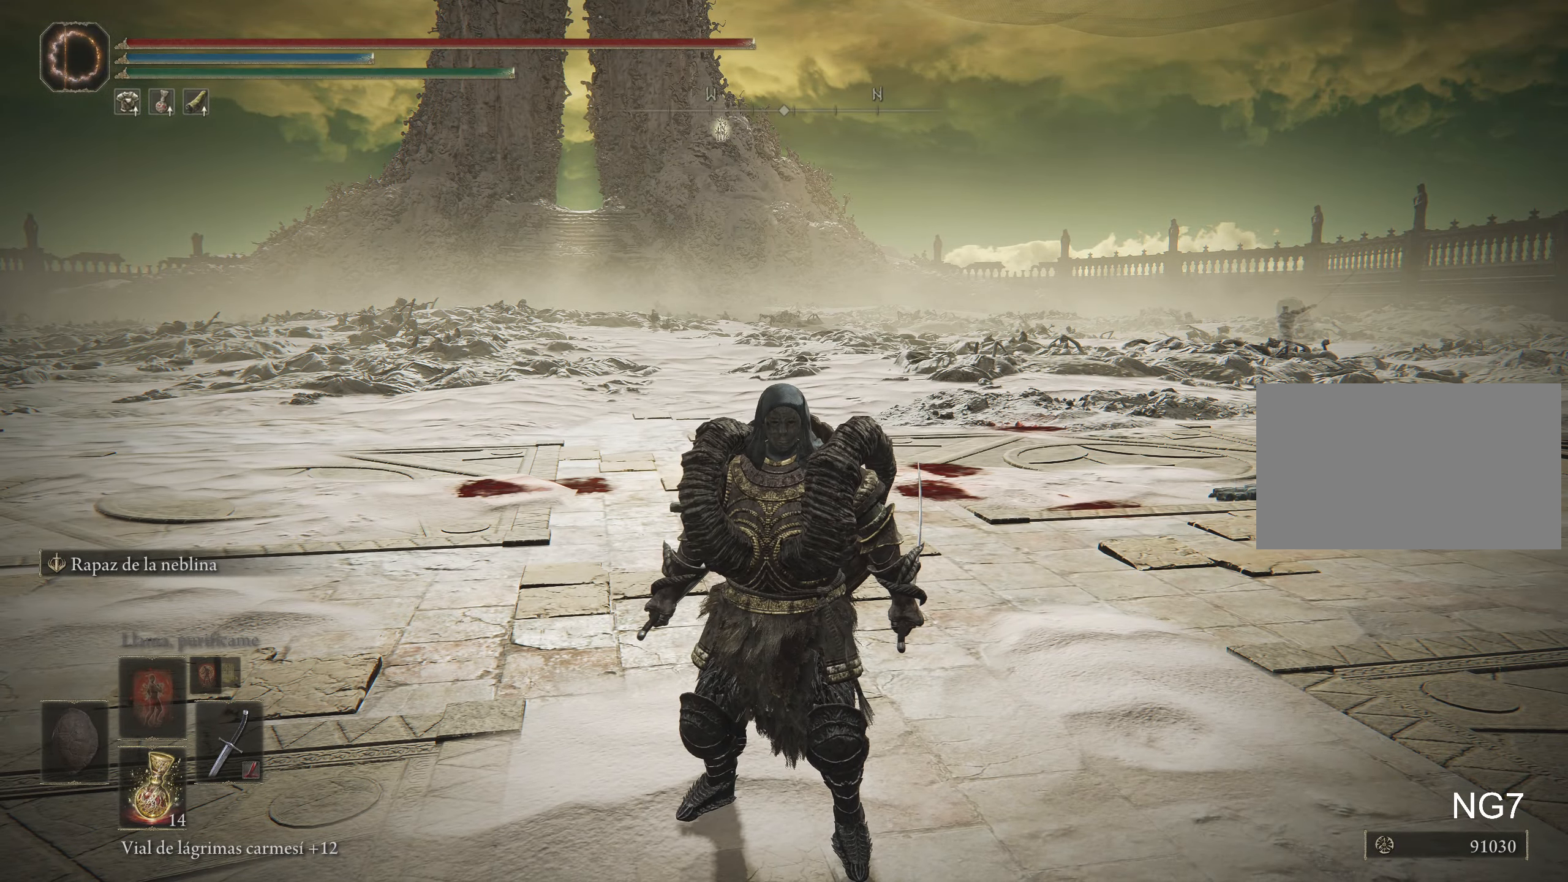
{"keys": [], "mouse": [], "events": []}
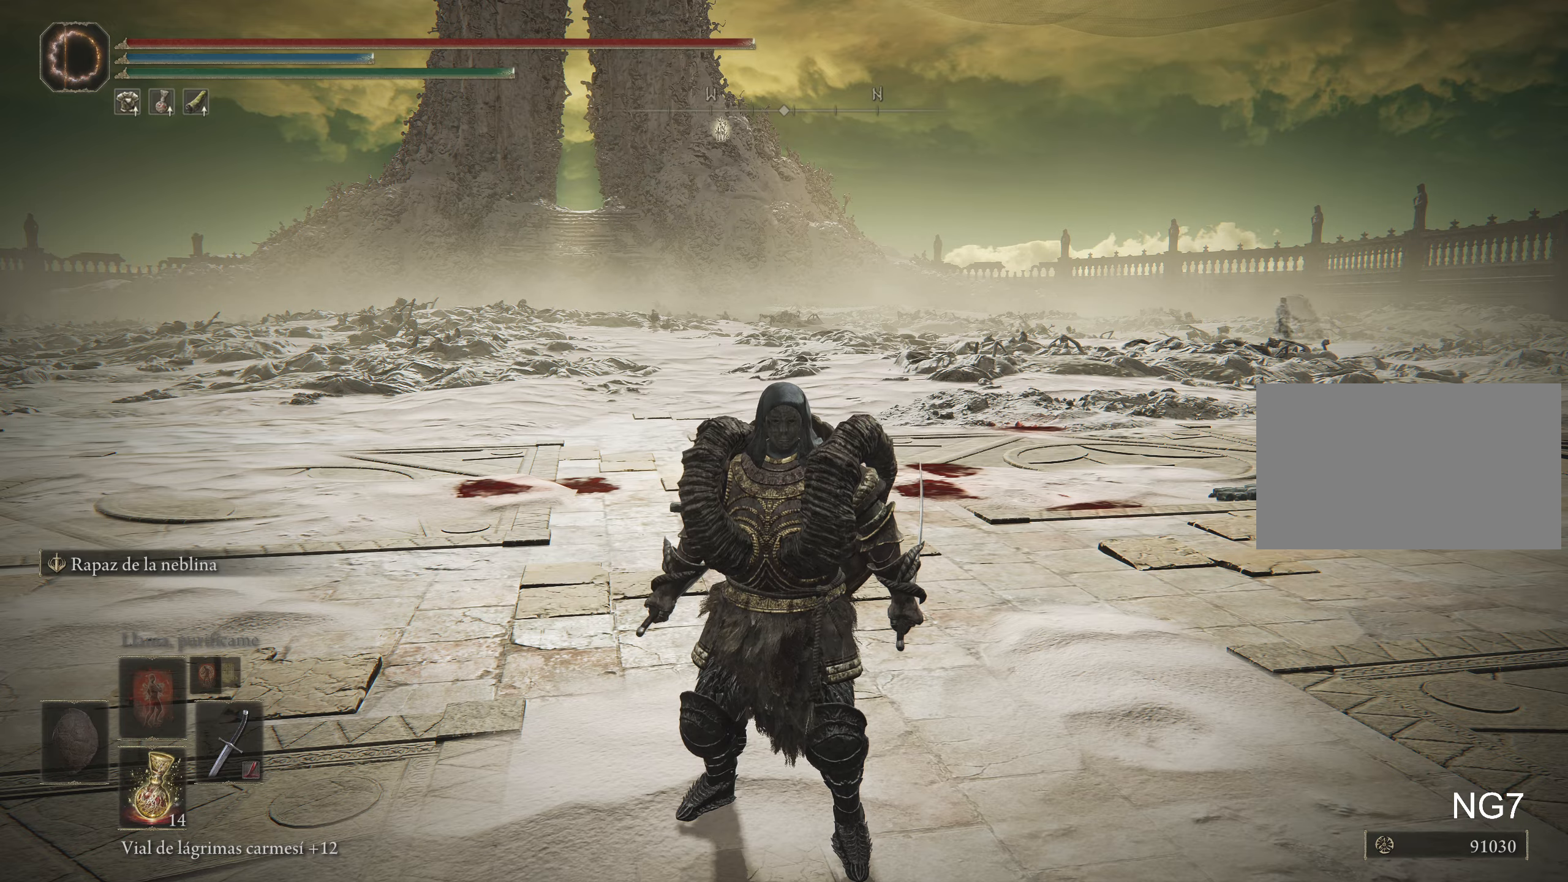
{"keys": [], "mouse": [], "events": []}
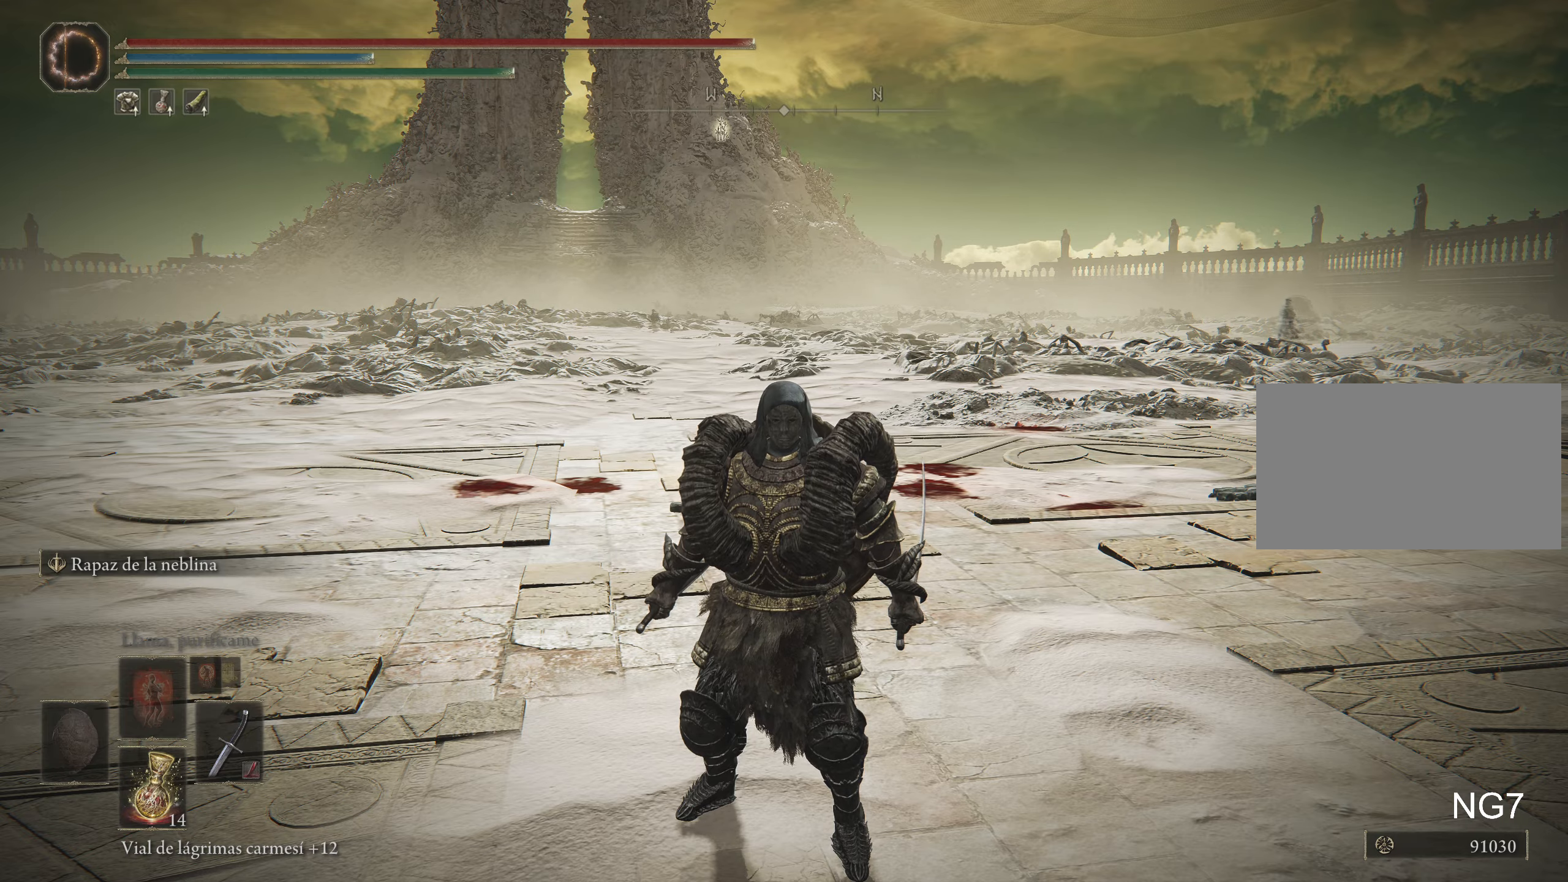
{"keys": [], "mouse": [], "events": []}
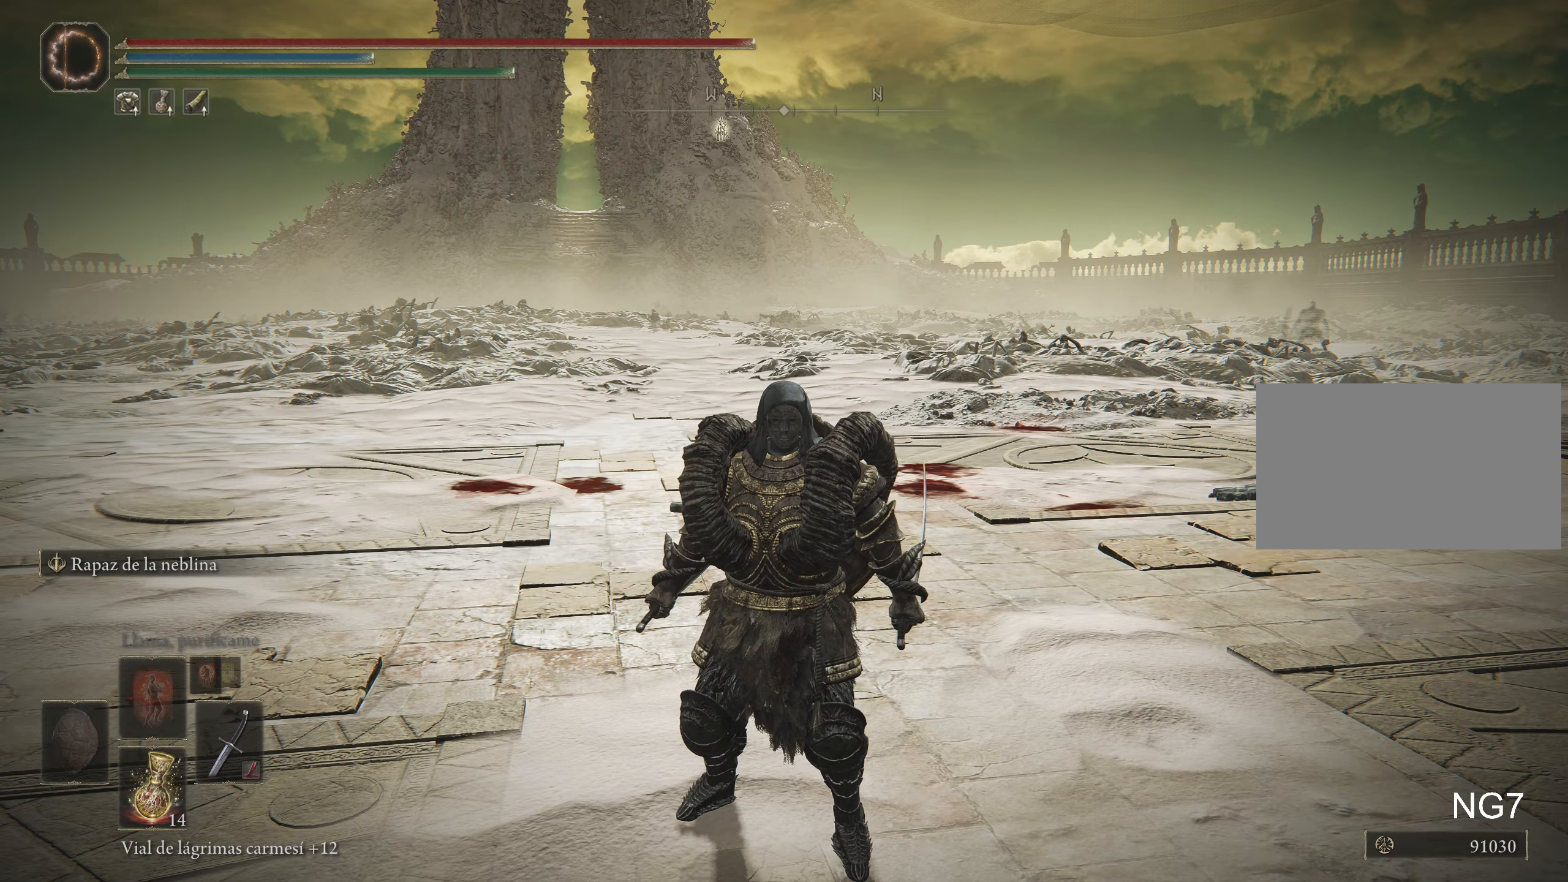
{"keys": ["a"], "mouse": [], "events": [[483, "a", "down"]]}
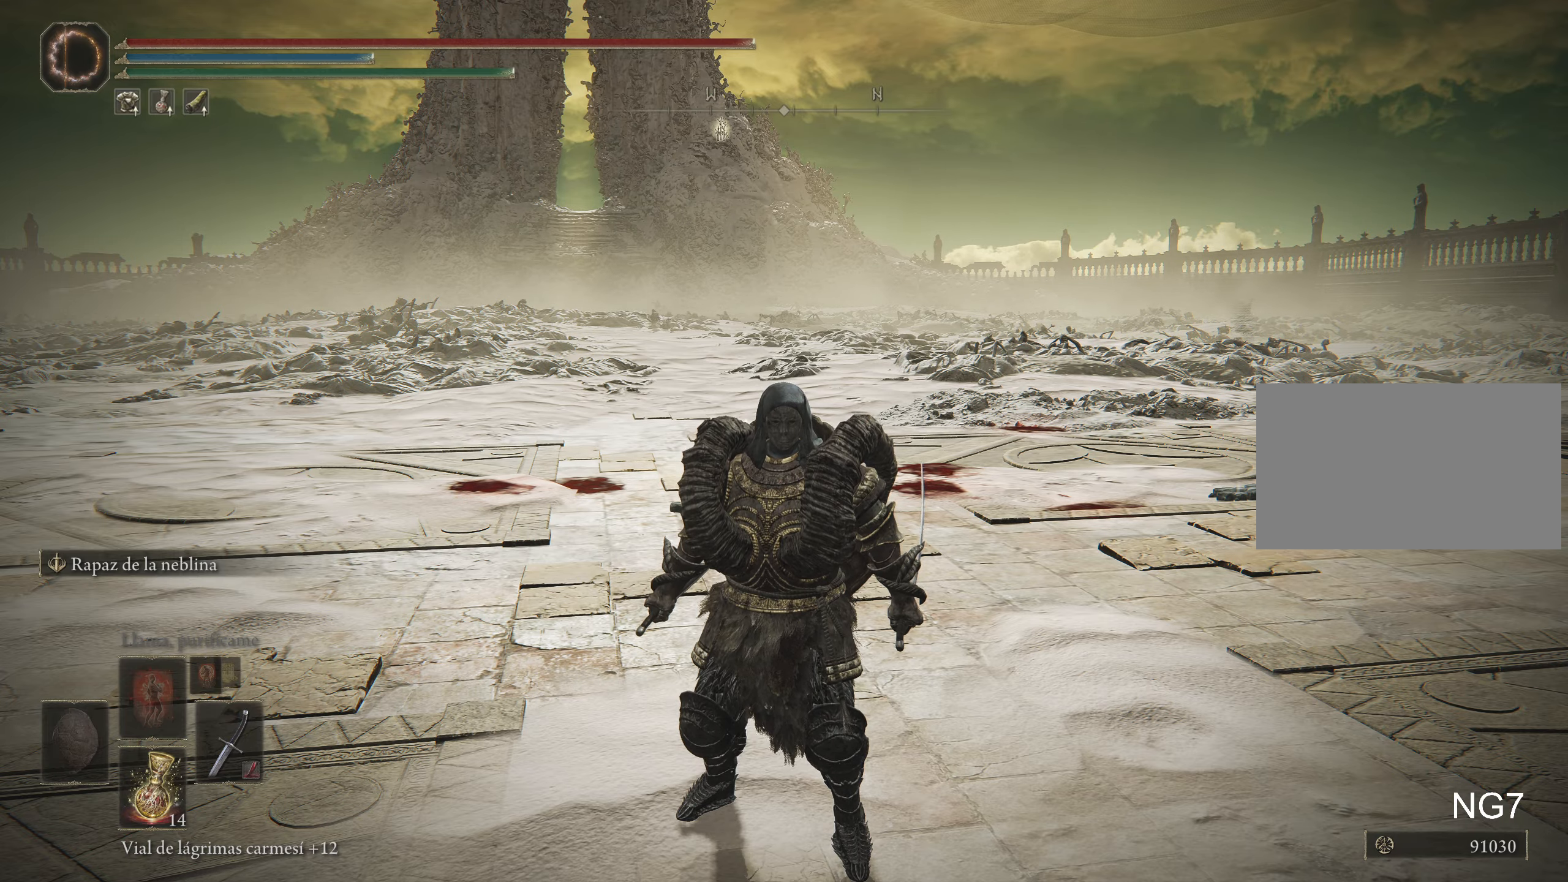
{"keys": ["a", "space", "w"], "mouse": [], "events": [[317, "w", "down"], [450, "space", "down"]]}
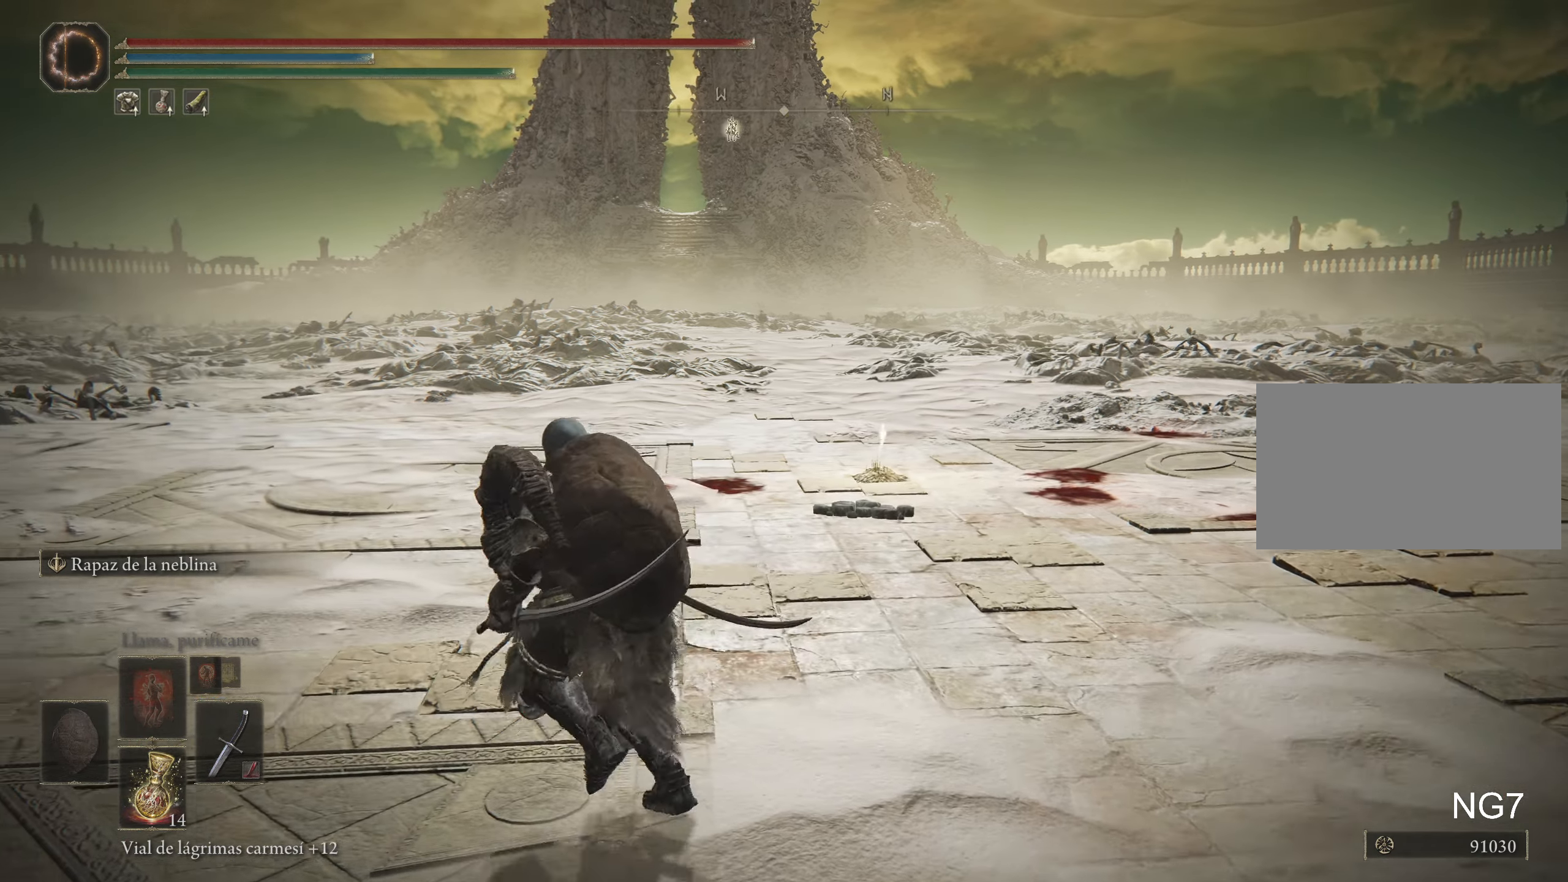
{"keys": ["space", "w"], "mouse": [], "events": [[183, "a", "up"]]}
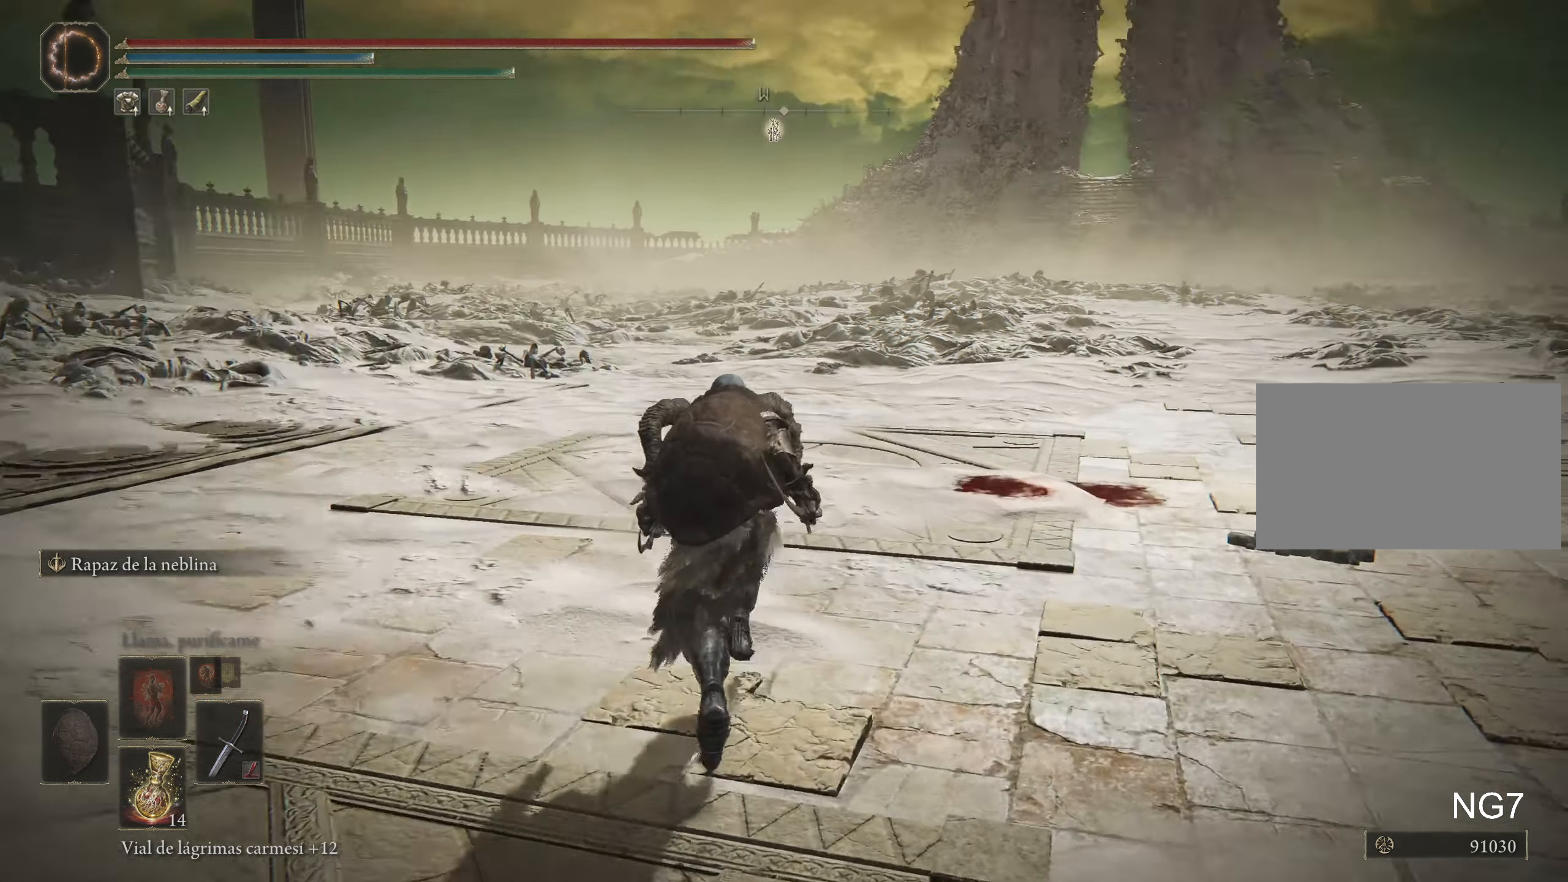
{"keys": ["space", "w"], "mouse": [], "events": []}
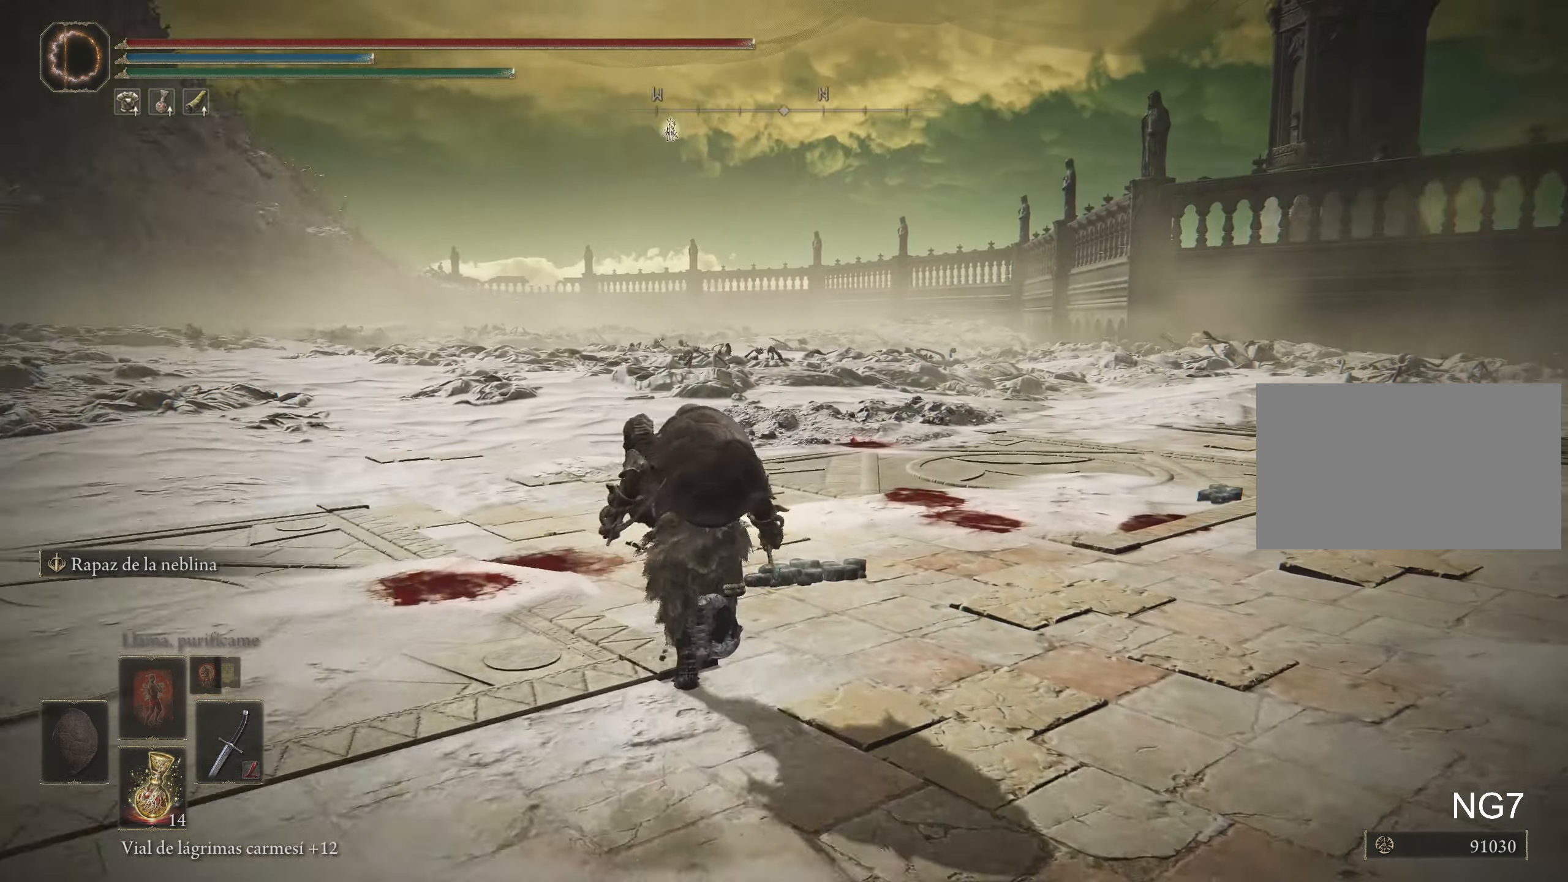
{"keys": ["f", "space", "w"], "mouse": [], "events": [[117, "f", "down"]]}
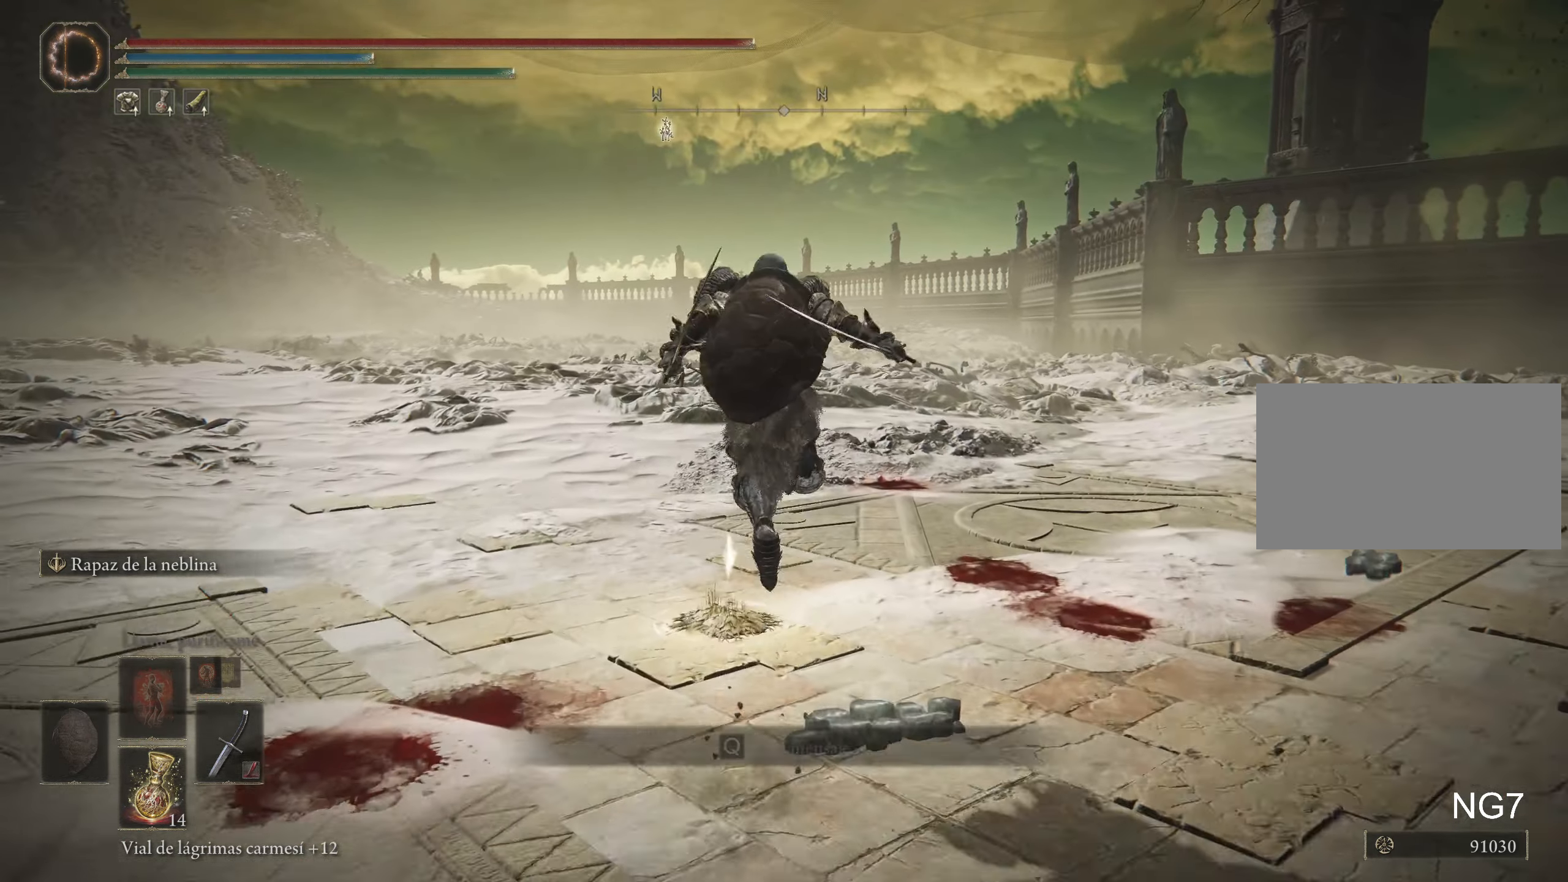
{"keys": ["space", "w"], "mouse": [], "events": [[83, "f", "up"]]}
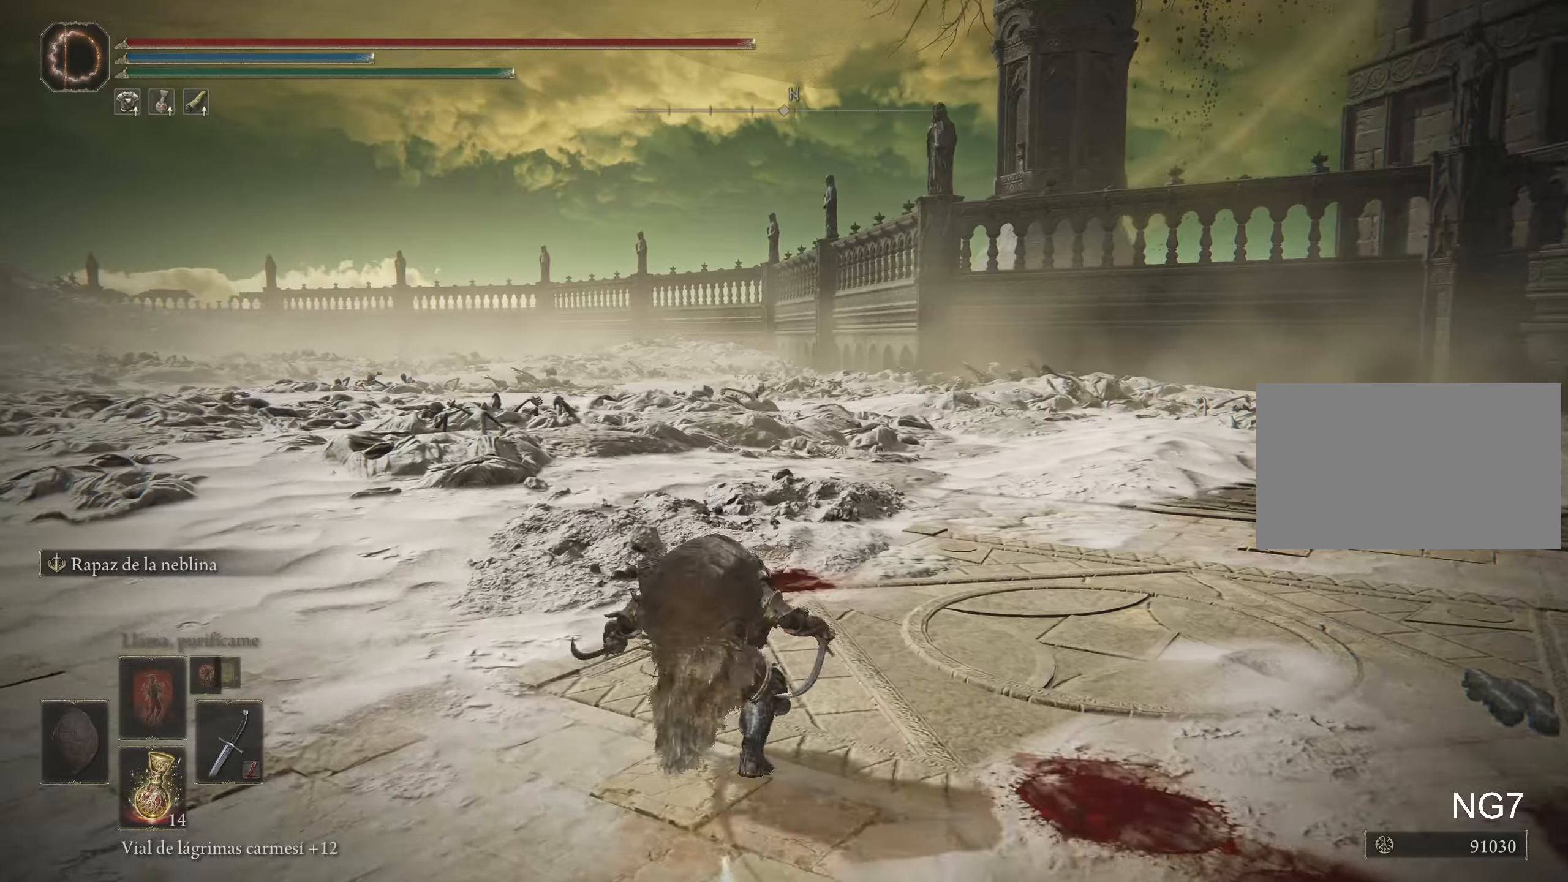
{"keys": ["space", "w"], "mouse": [], "events": []}
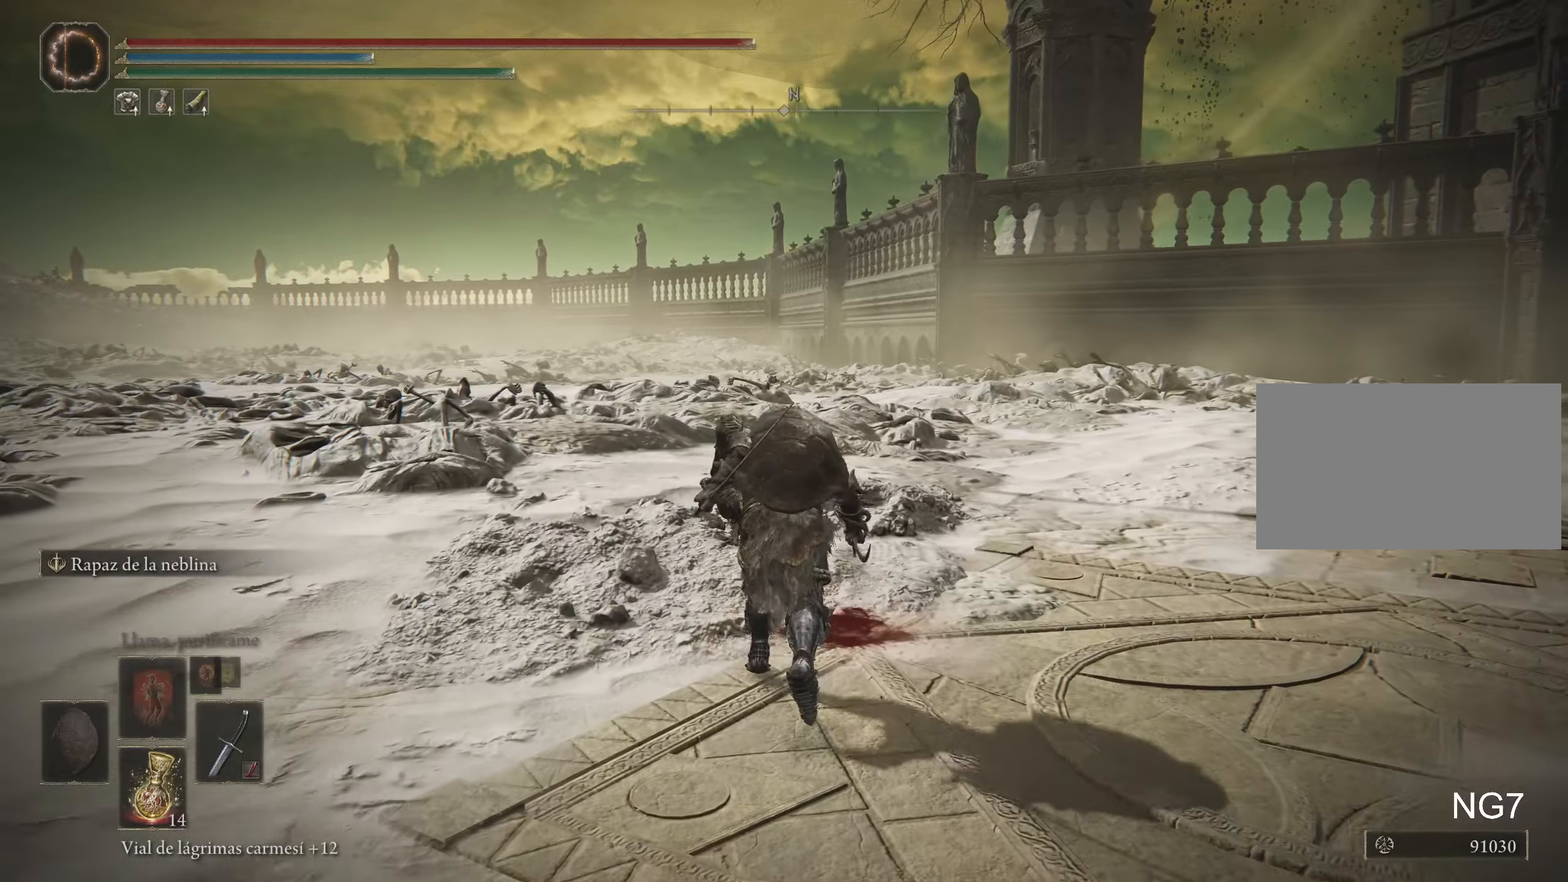
{"keys": ["space", "w"], "mouse": [], "events": [[34, "f", "down"], [400, "f", "up"]]}
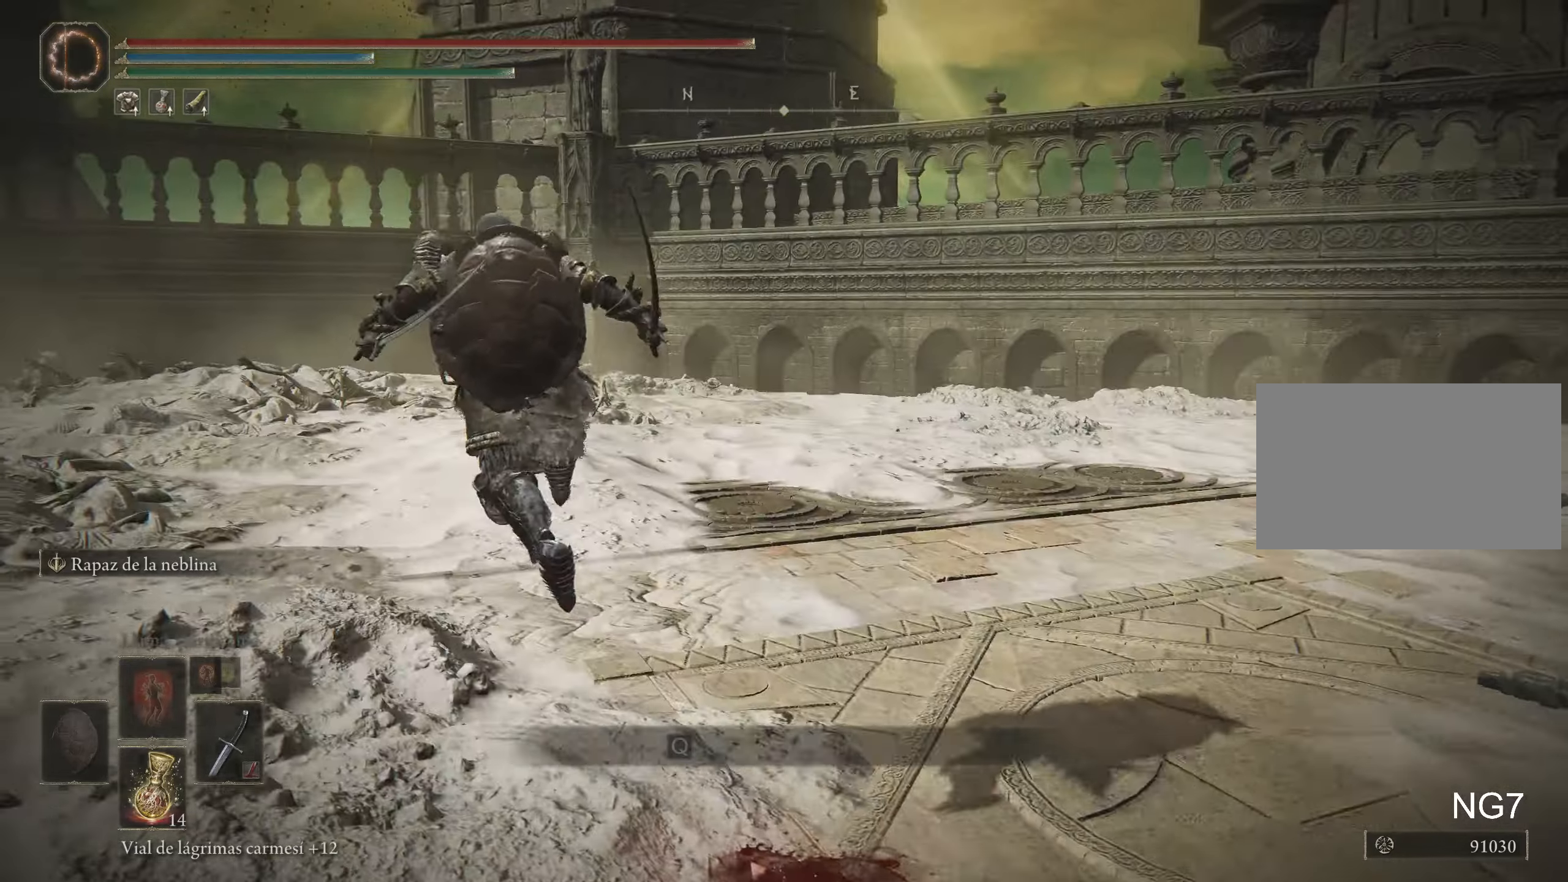
{"keys": ["a", "space", "w"], "mouse": [], "events": [[500, "a", "down"]]}
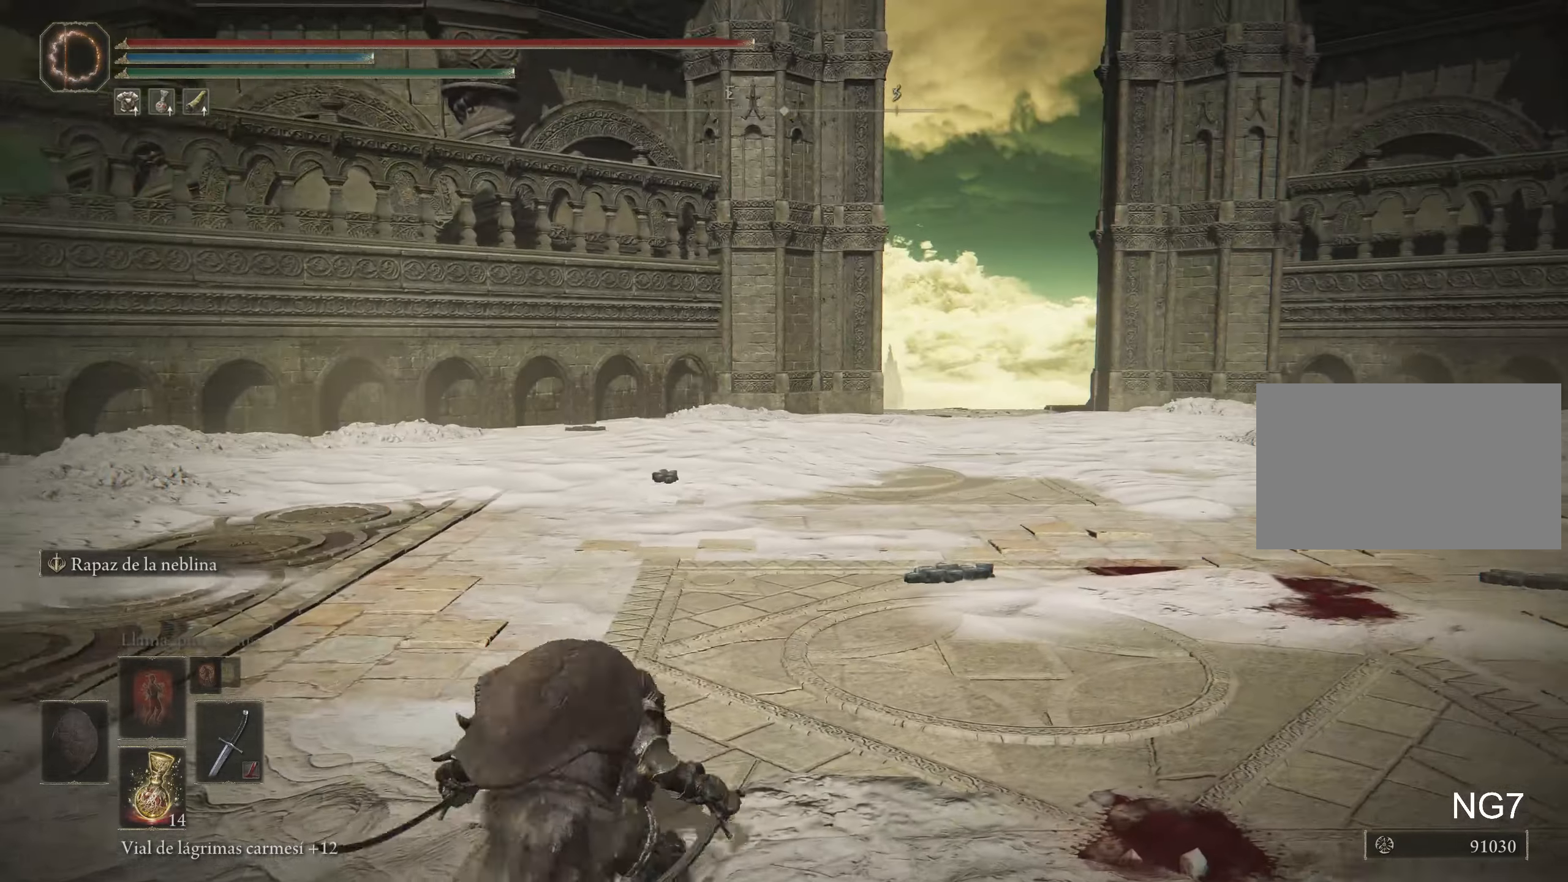
{"keys": ["a", "space", "w"], "mouse": [], "events": []}
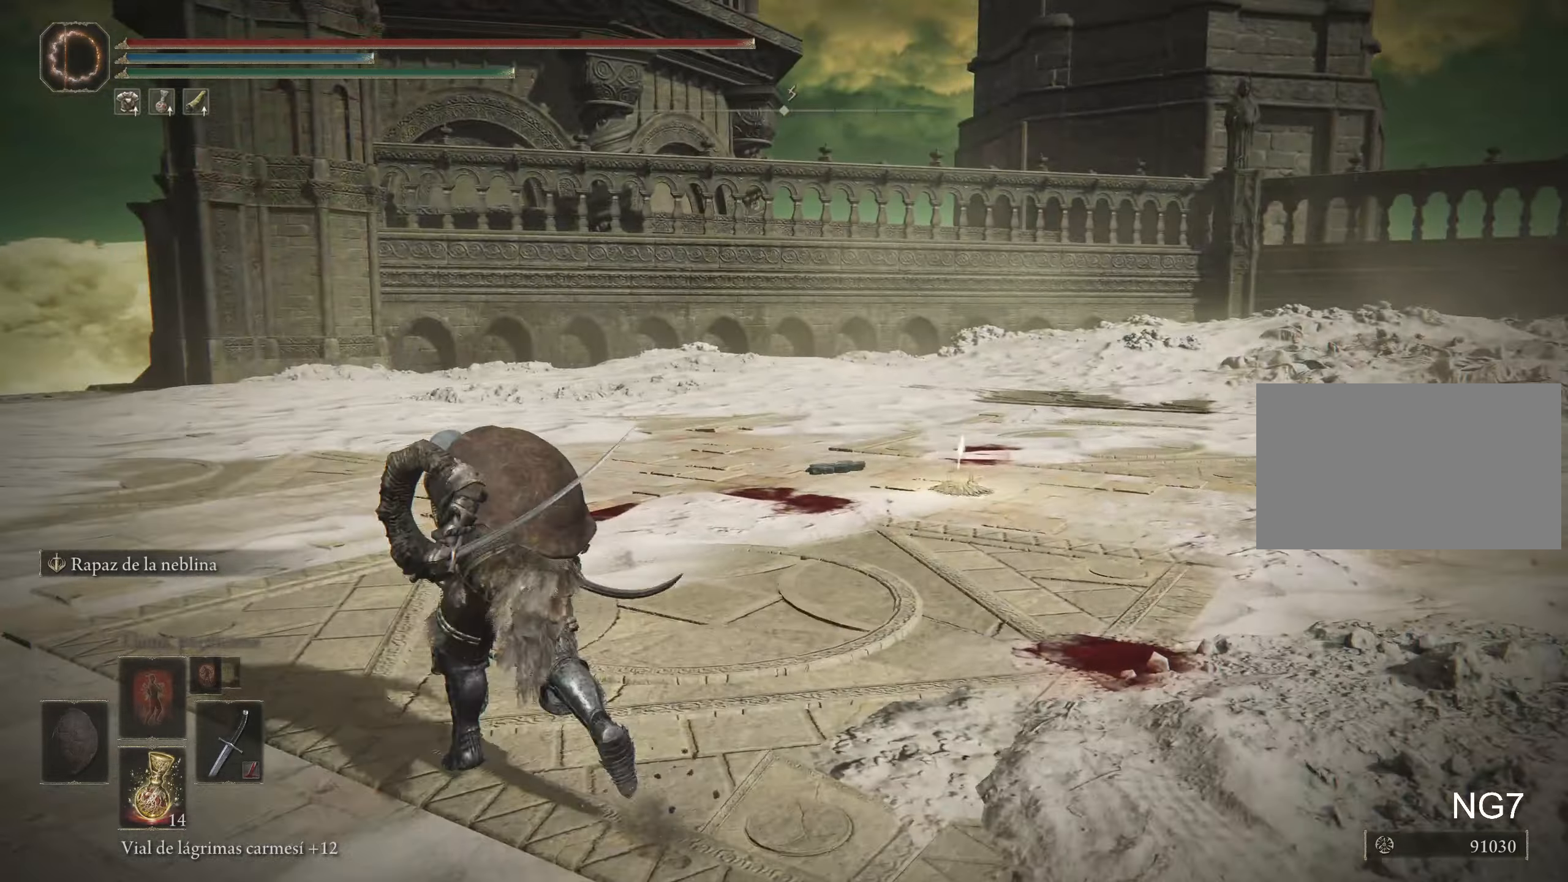
{"keys": ["a", "space", "w"], "mouse": [], "events": []}
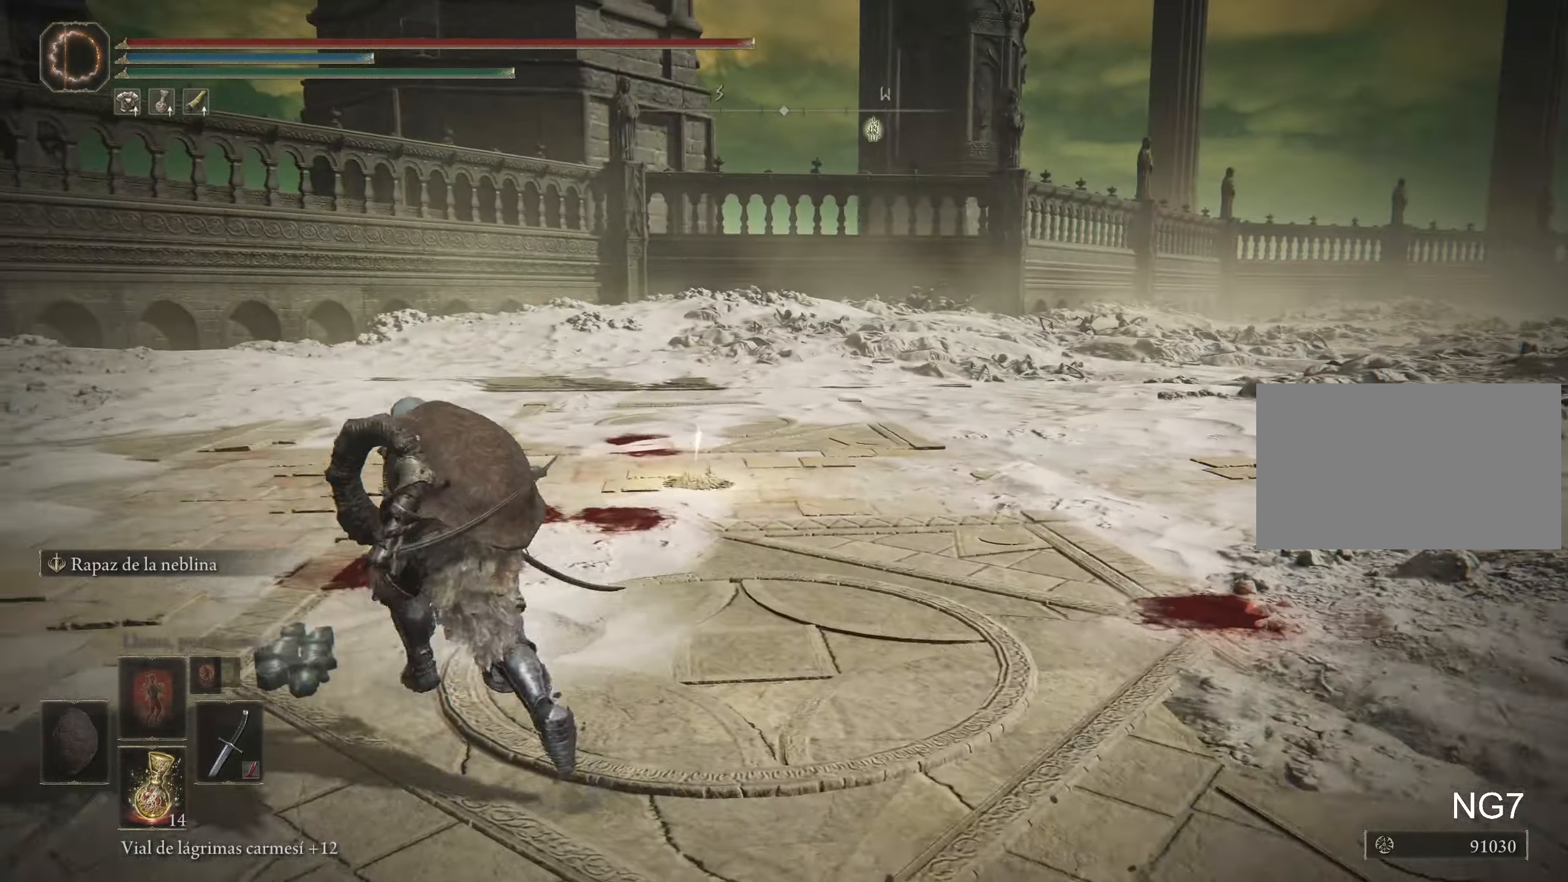
{"keys": ["space", "w"], "mouse": [], "events": [[217, "a", "up"]]}
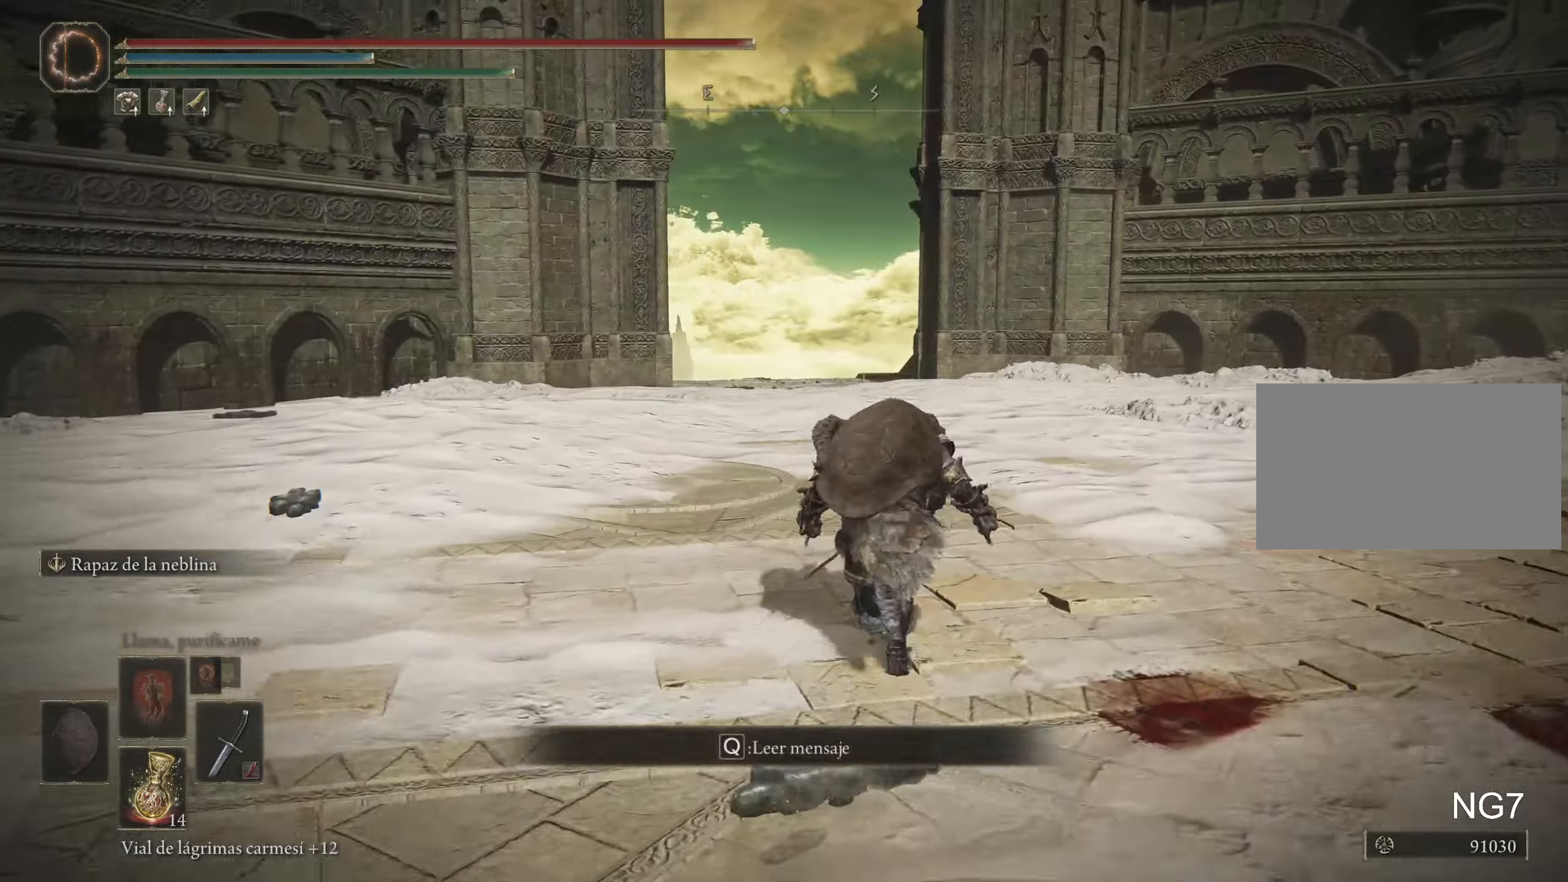
{"keys": ["a", "space"], "mouse": [], "events": [[200, "a", "down"], [400, "w", "up"]]}
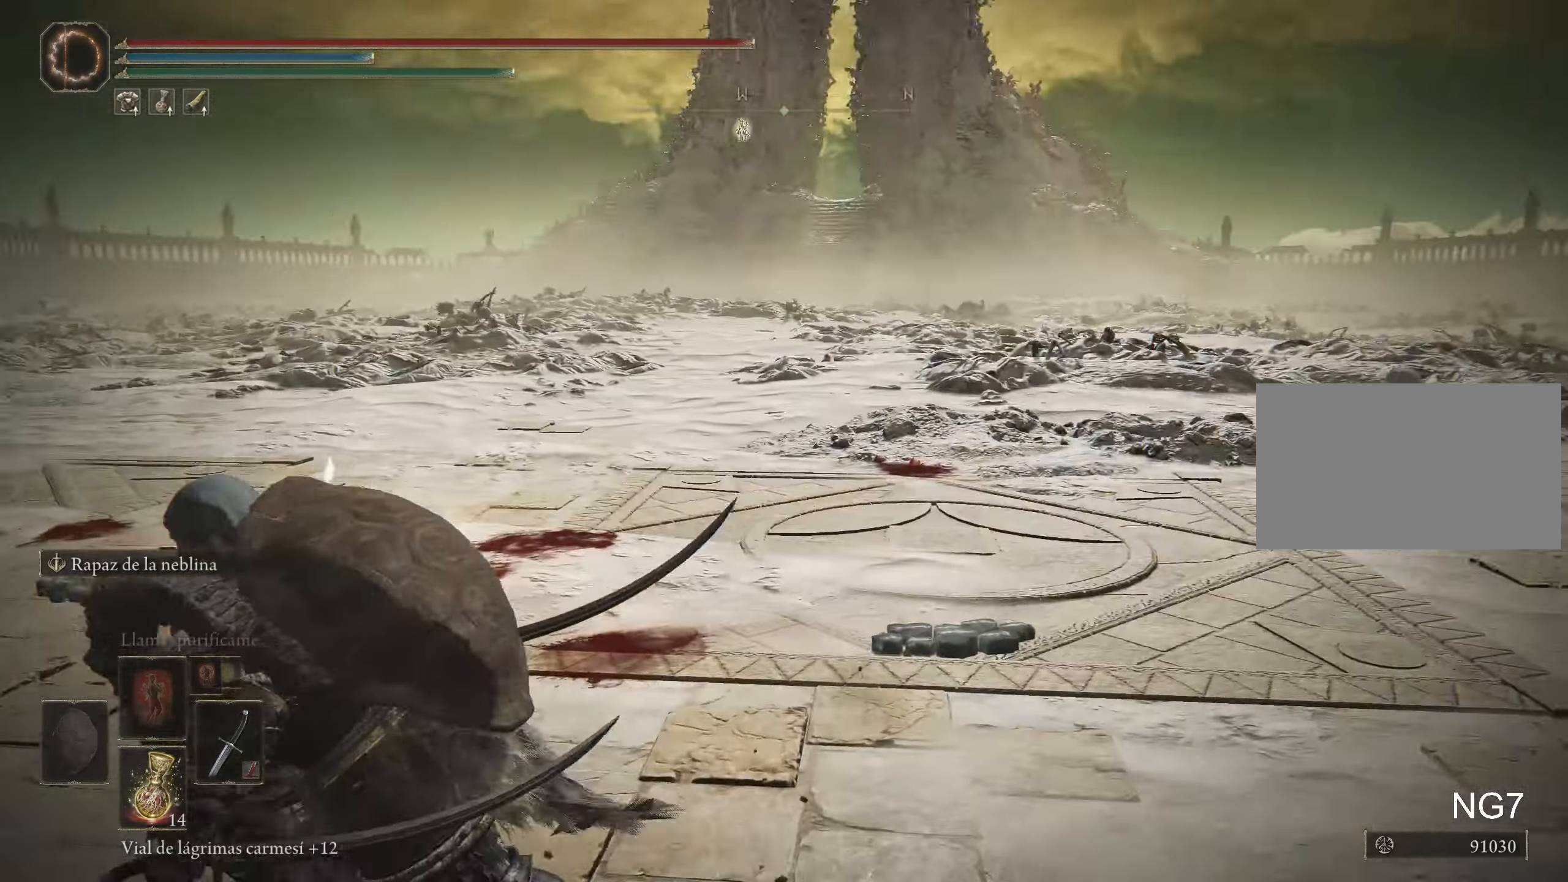
{"keys": ["s", "space"], "mouse": [], "events": [[117, "s", "down"], [350, "a", "up"]]}
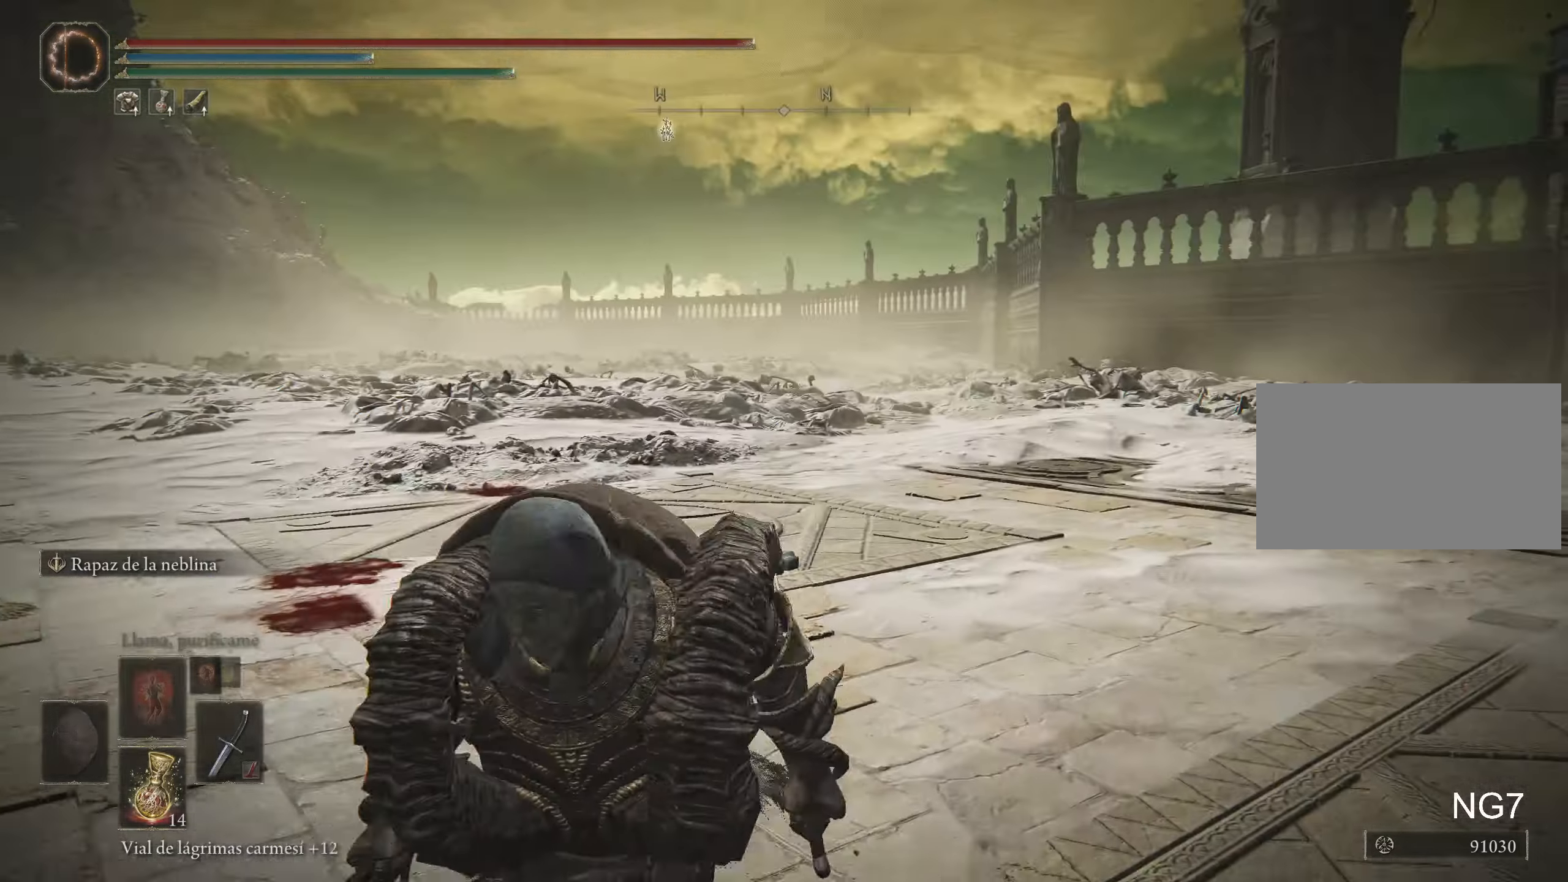
{"keys": ["a", "space"], "mouse": [], "events": [[366, "a", "down"], [466, "s", "up"]]}
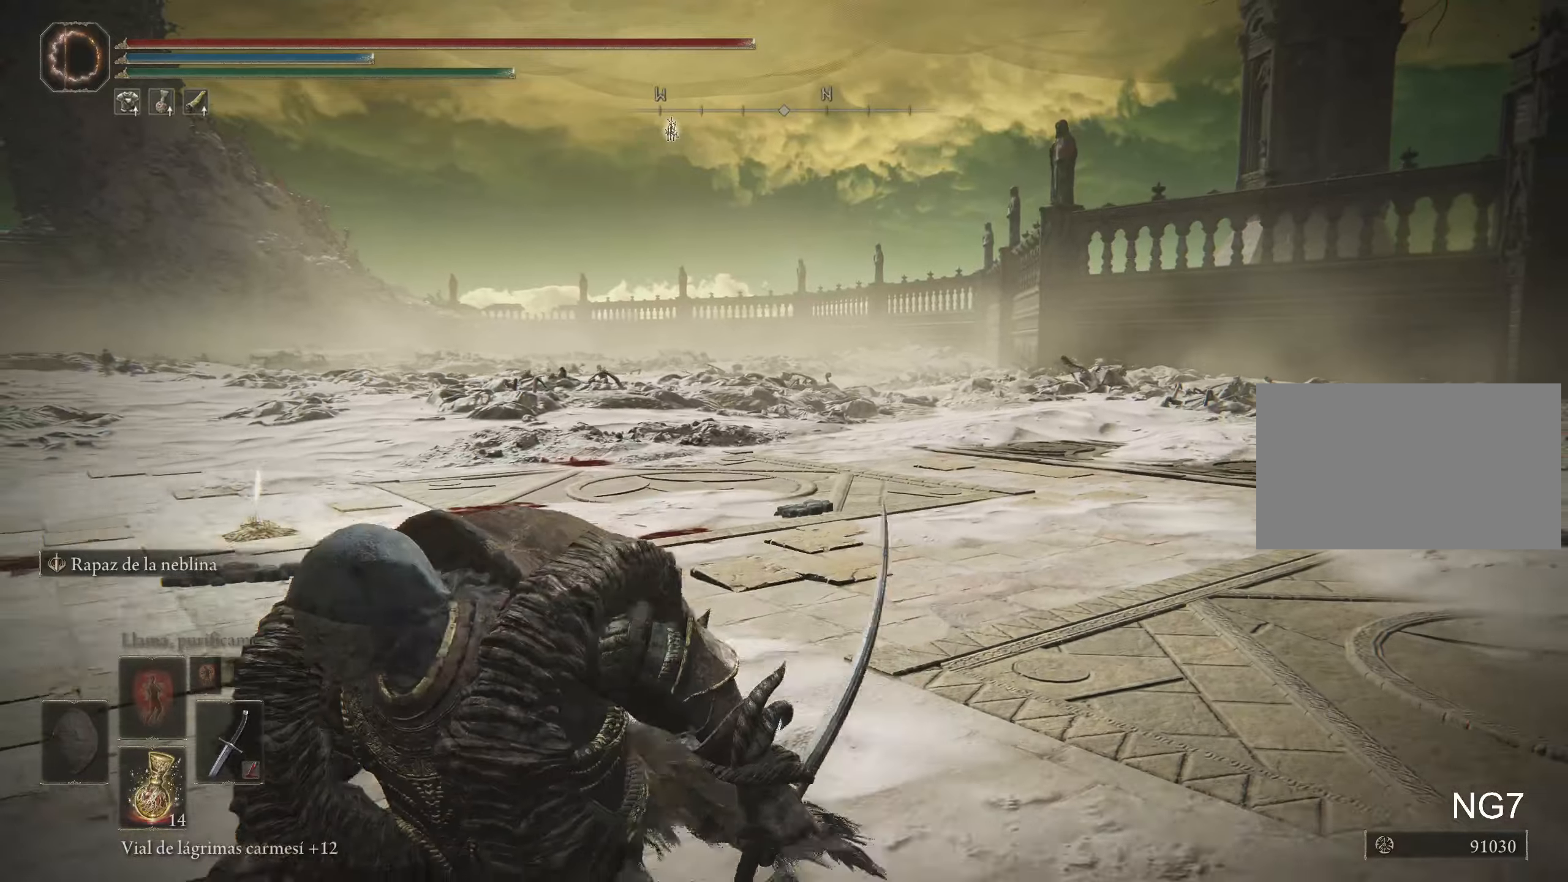
{"keys": ["d", "space", "w"], "mouse": [], "events": [[100, "w", "down"], [433, "a", "up"], [433, "d", "down"]]}
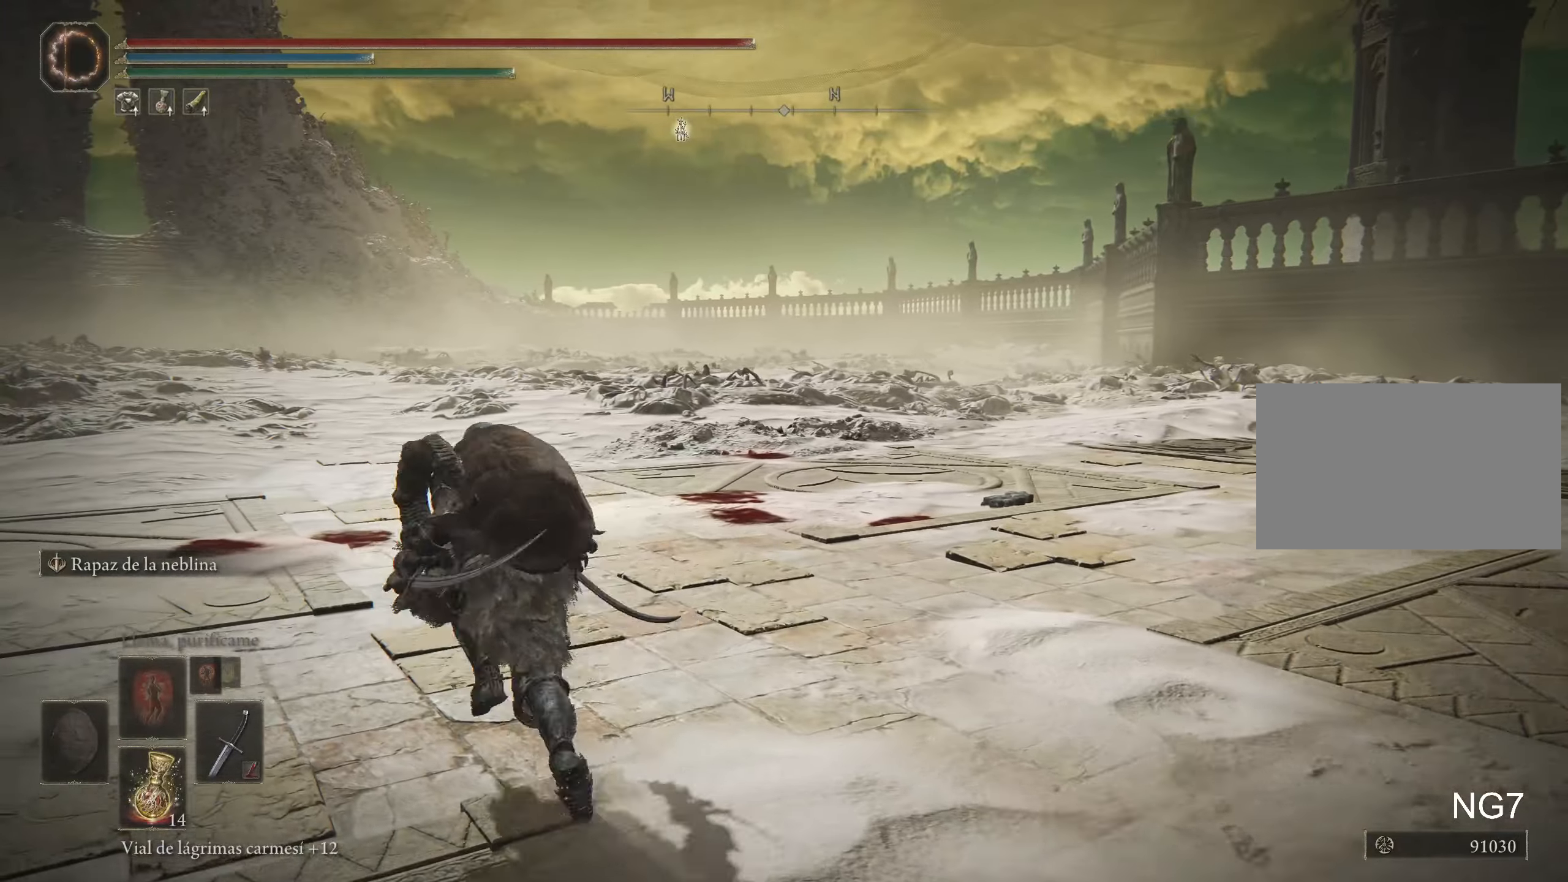
{"keys": ["d", "space", "w"], "mouse": [], "events": []}
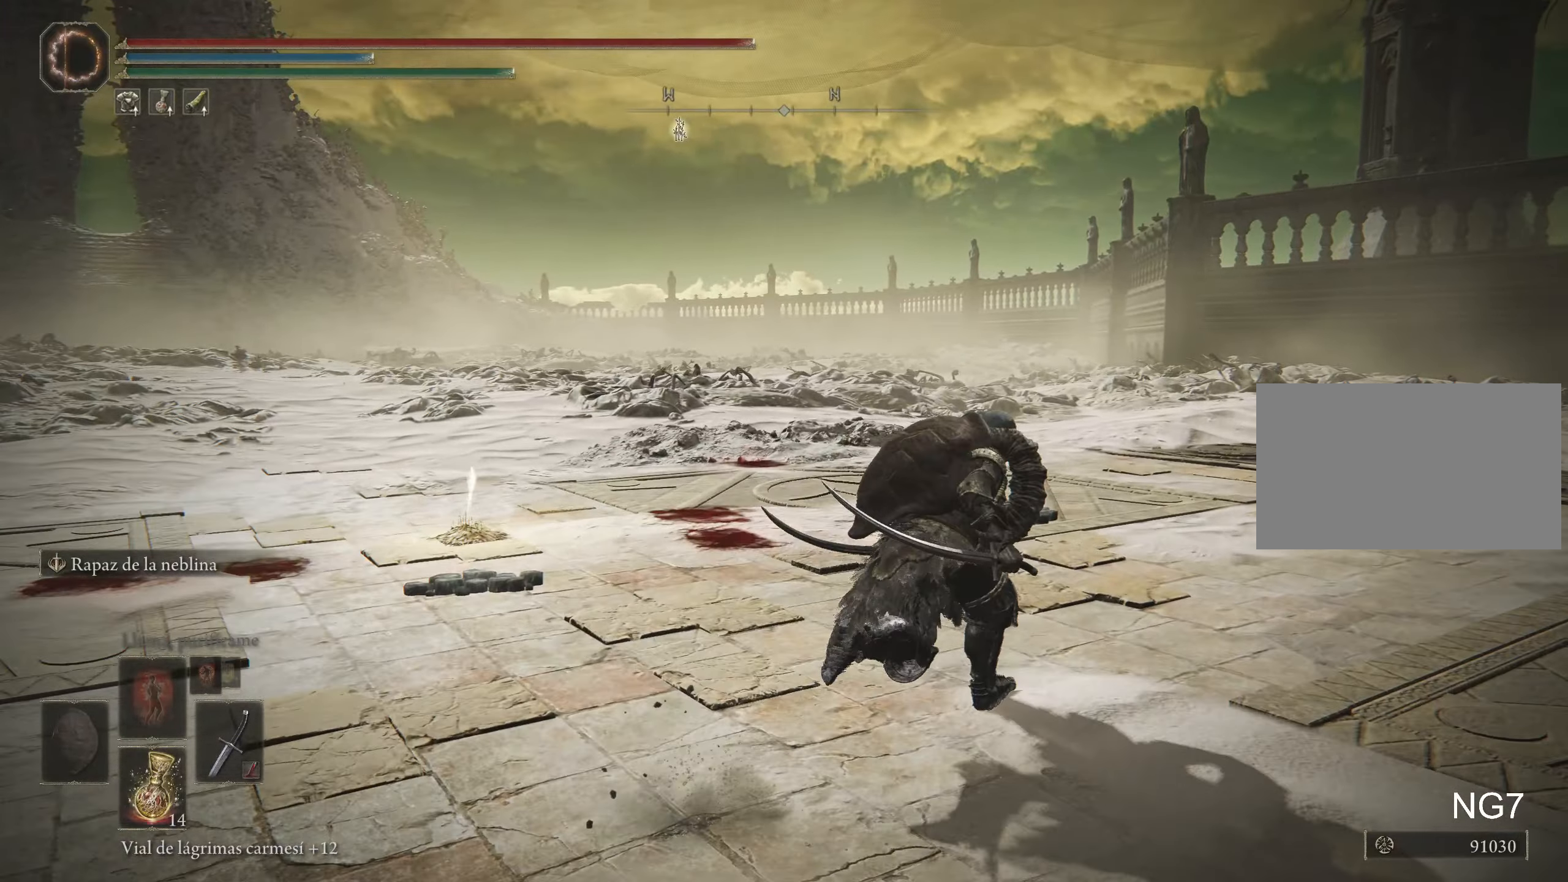
{"keys": ["a", "space", "w"], "mouse": [], "events": [[83, "a", "down"], [83, "d", "up"]]}
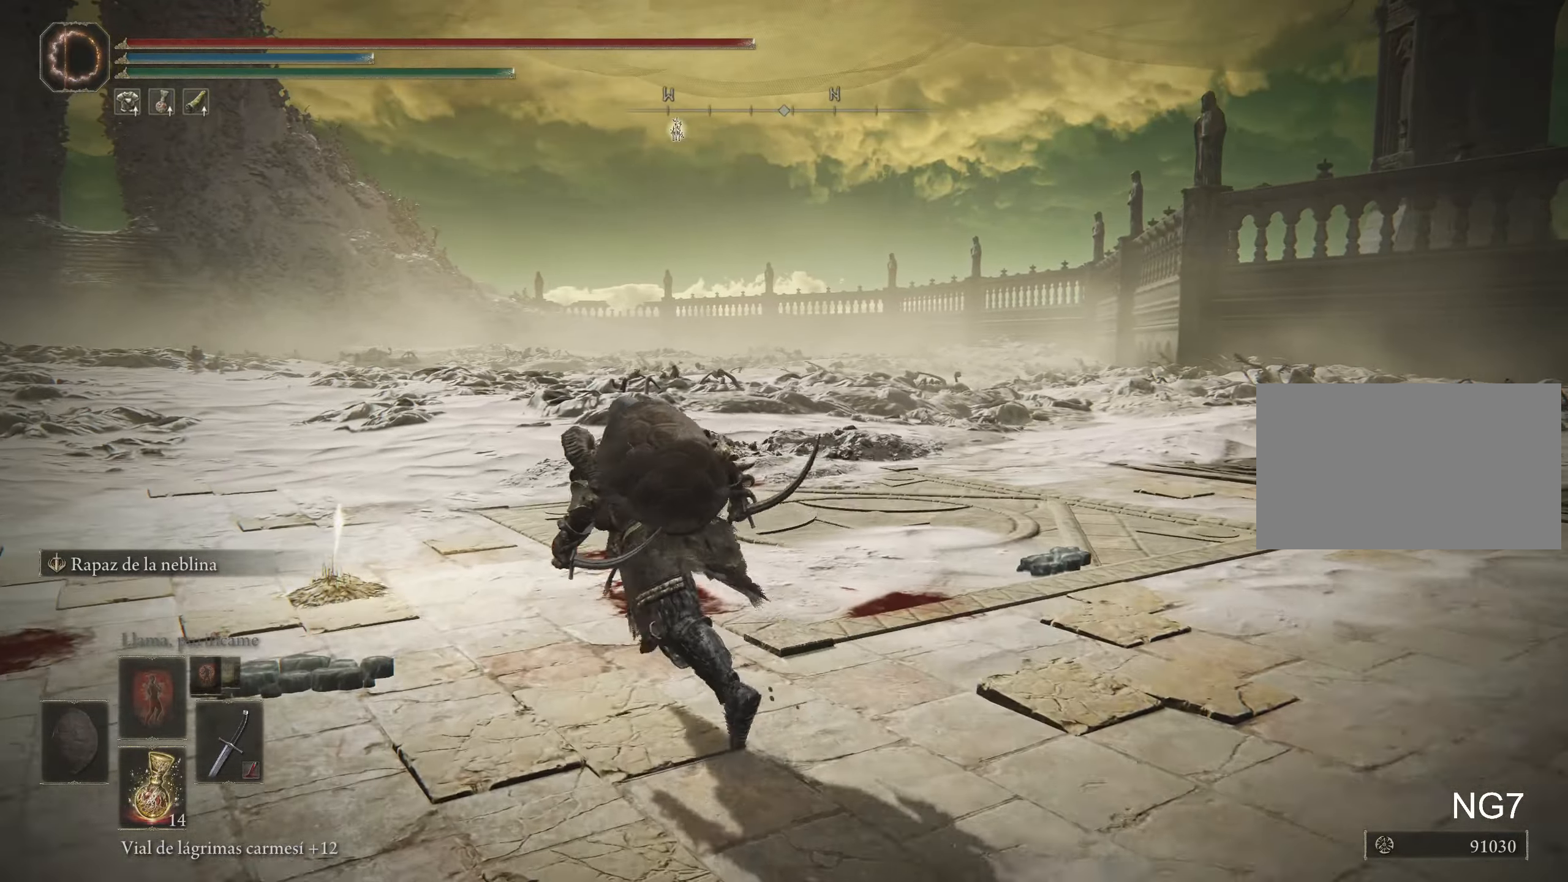
{"keys": ["a", "space", "w"], "mouse": [], "events": []}